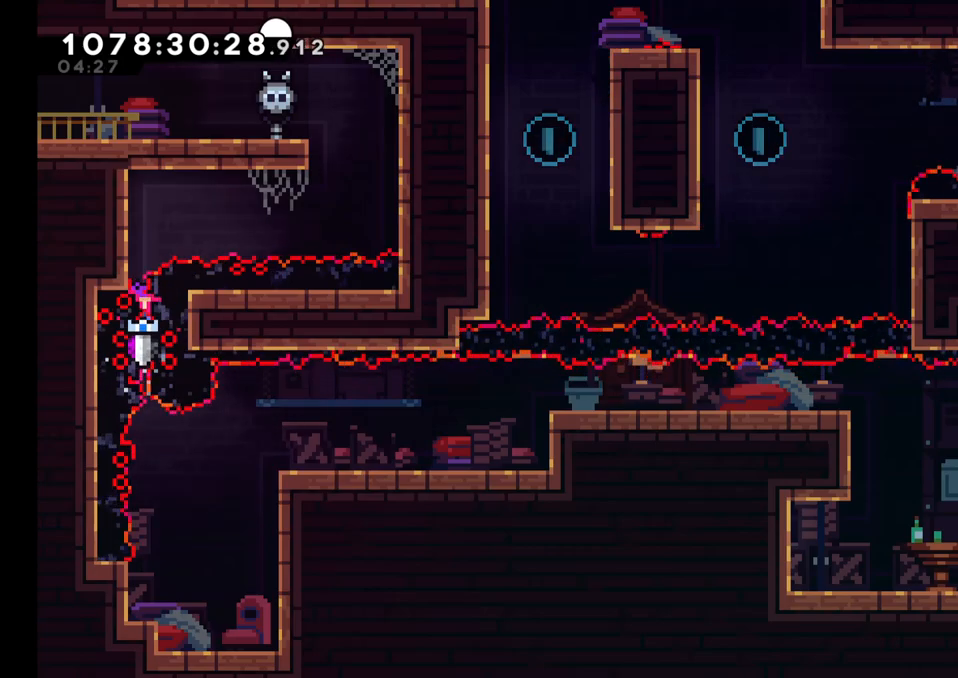
Gameplay with a controller (Nintendo layout); each line is a JSON object with the inputs held at the frame after it. "events" lists button and stick changes between this image and that frame as [ms after this image, input, new state], when the widget could be followed in between. Not read: HOME L1 L3 R1 R3.
{"buttons": ["A", "X", "L2"], "left_stick": "right", "right_stick": "center", "events": [[150, "A", "down"], [250, "left_stick", "right"], [483, "L2", "down"], [483, "X", "down"]]}
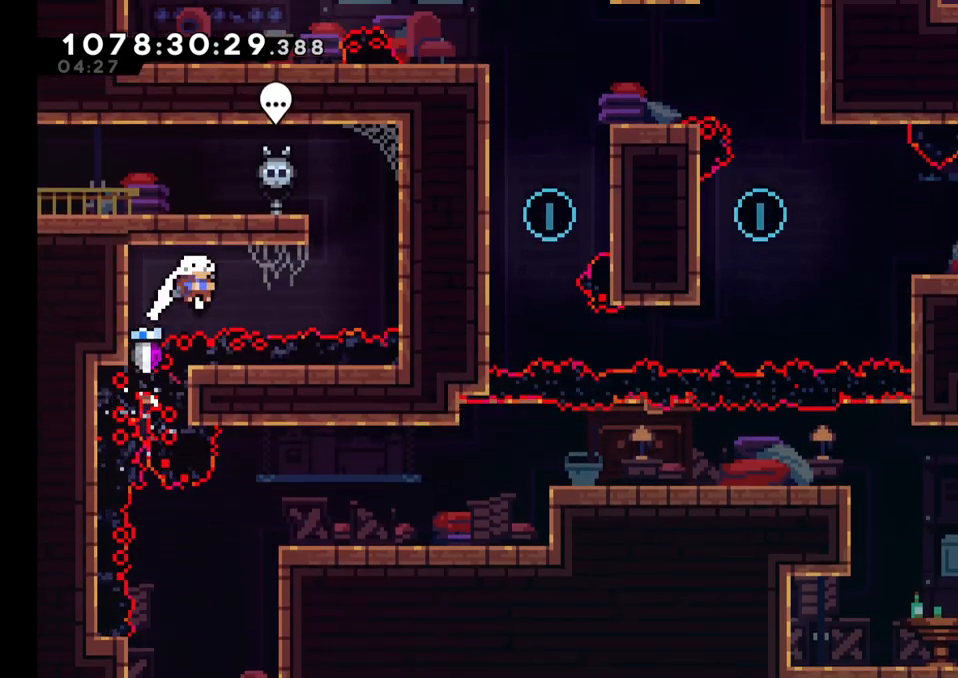
{"buttons": ["L2"], "left_stick": "left", "right_stick": "center", "events": [[133, "A", "up"], [150, "X", "up"], [283, "B", "down"], [450, "B", "up"], [450, "left_stick", "left"]]}
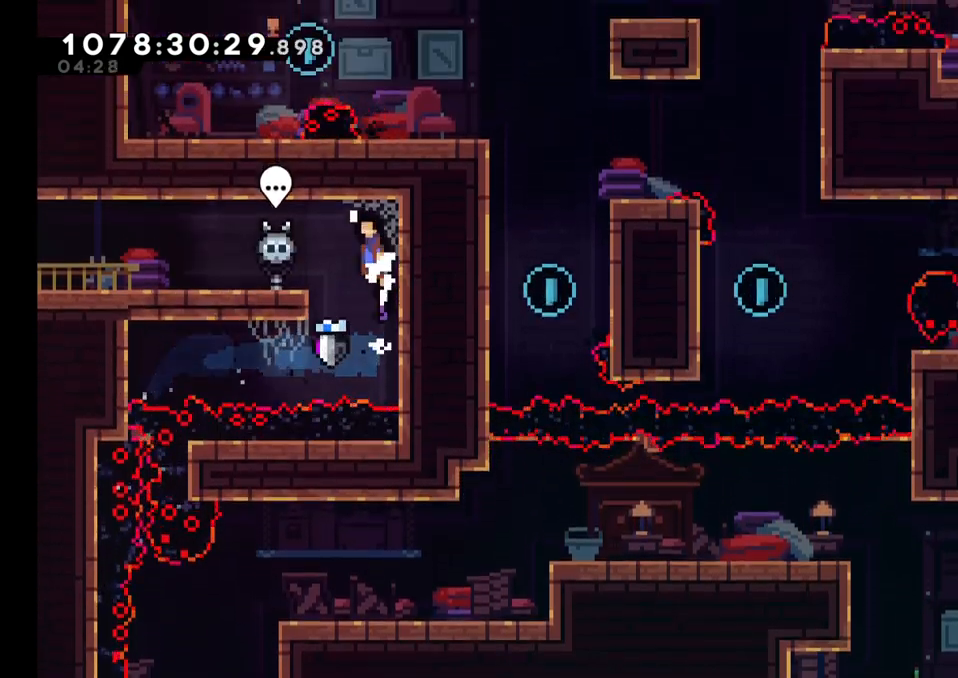
{"buttons": [], "left_stick": "left", "right_stick": "center", "events": [[17, "B", "down"], [217, "B", "up"], [400, "L2", "up"]]}
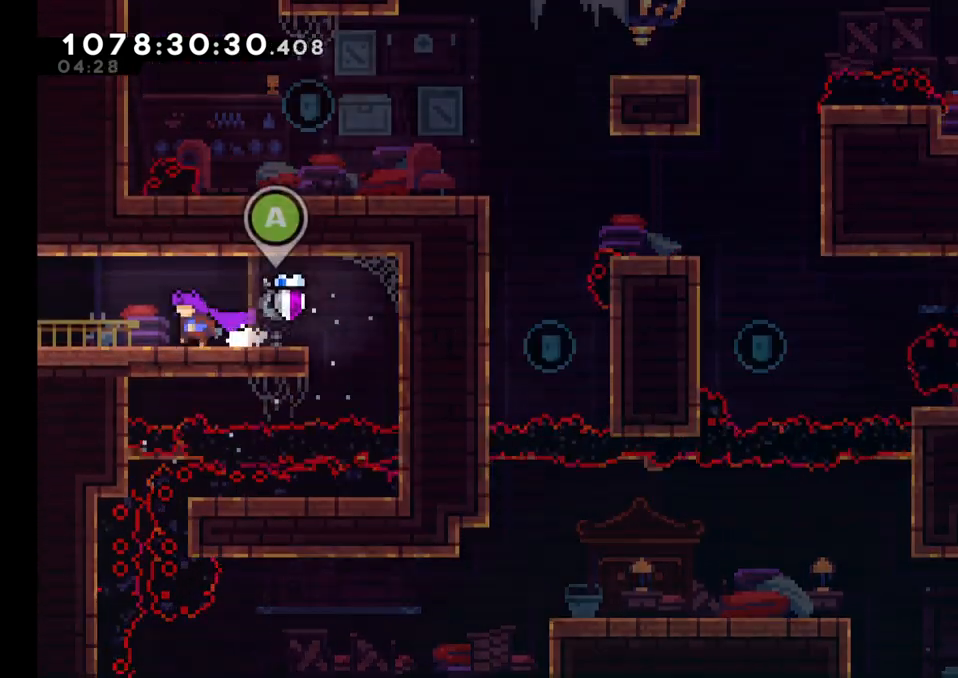
{"buttons": [], "left_stick": "center", "right_stick": "center", "events": [[333, "left_stick", "center"]]}
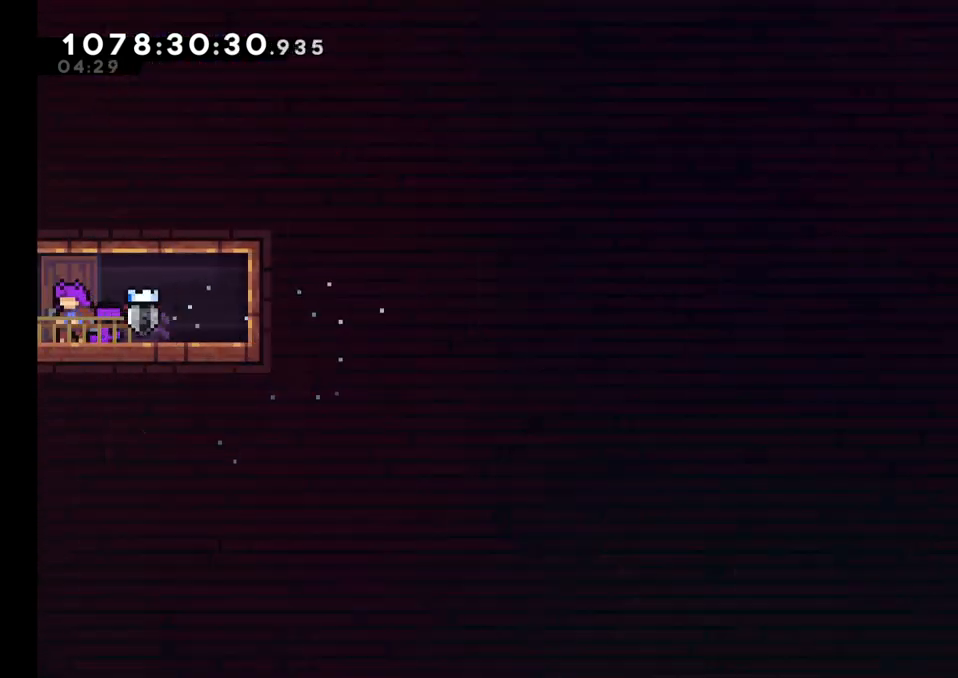
{"buttons": [], "left_stick": "center", "right_stick": "center", "events": []}
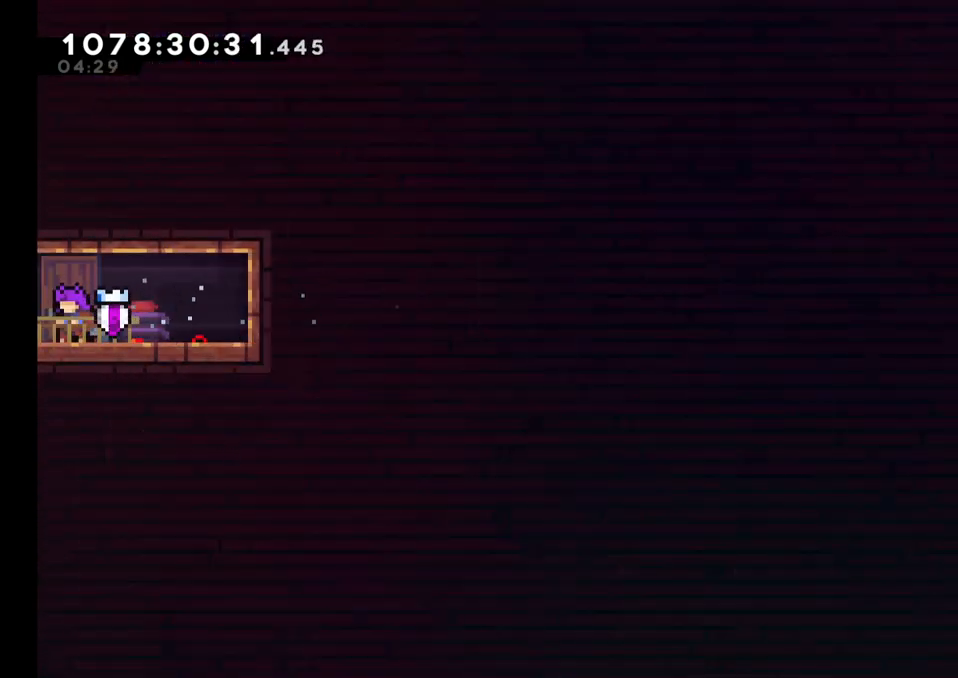
{"buttons": [], "left_stick": "center", "right_stick": "center", "events": []}
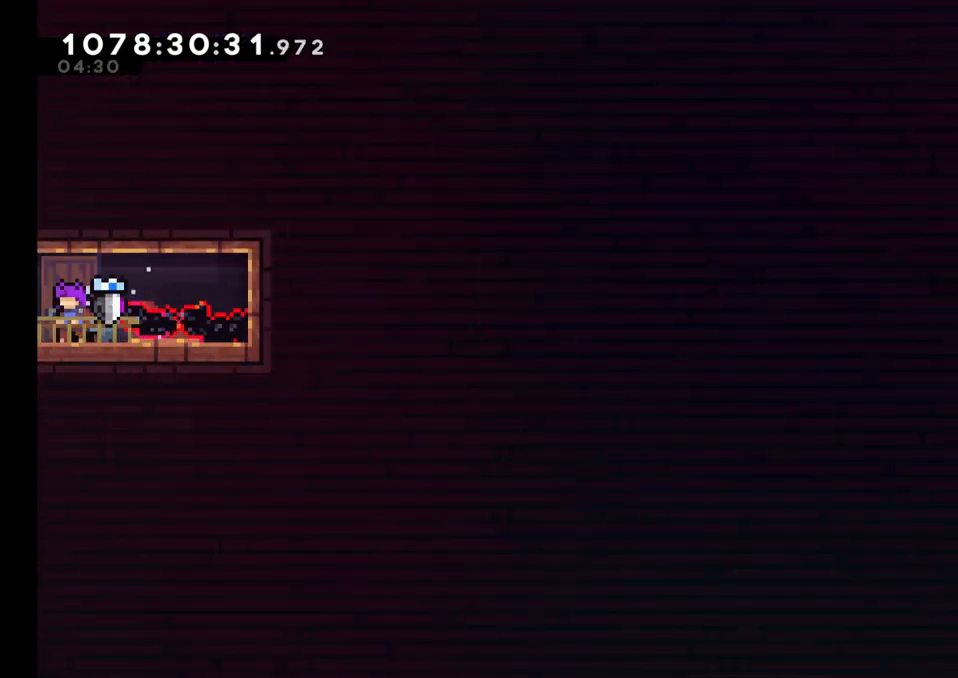
{"buttons": [], "left_stick": "center", "right_stick": "center", "events": []}
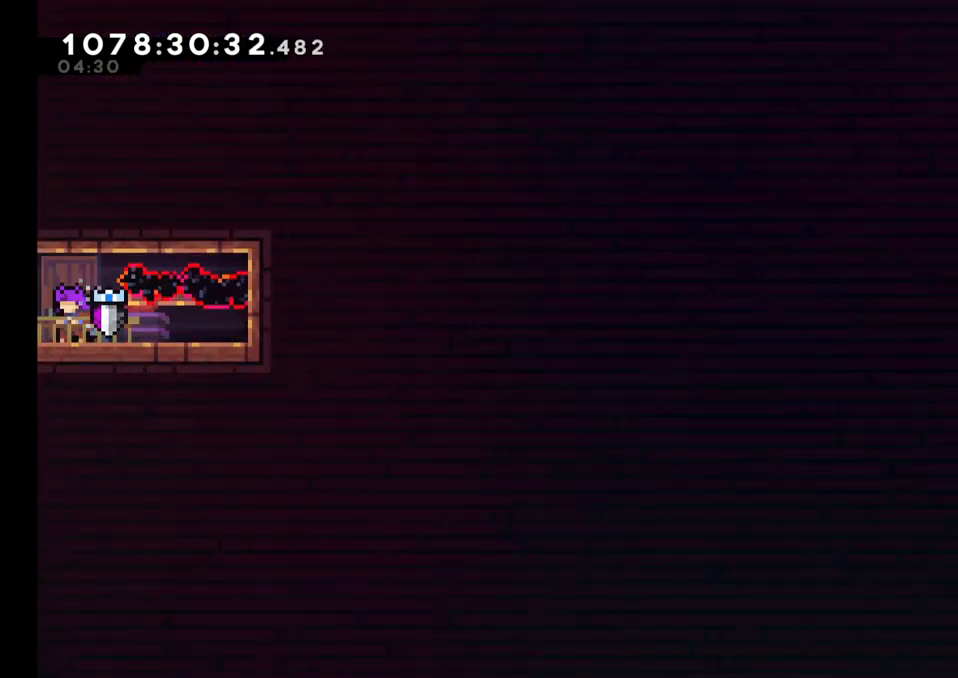
{"buttons": [], "left_stick": "right", "right_stick": "center", "events": [[383, "left_stick", "right"]]}
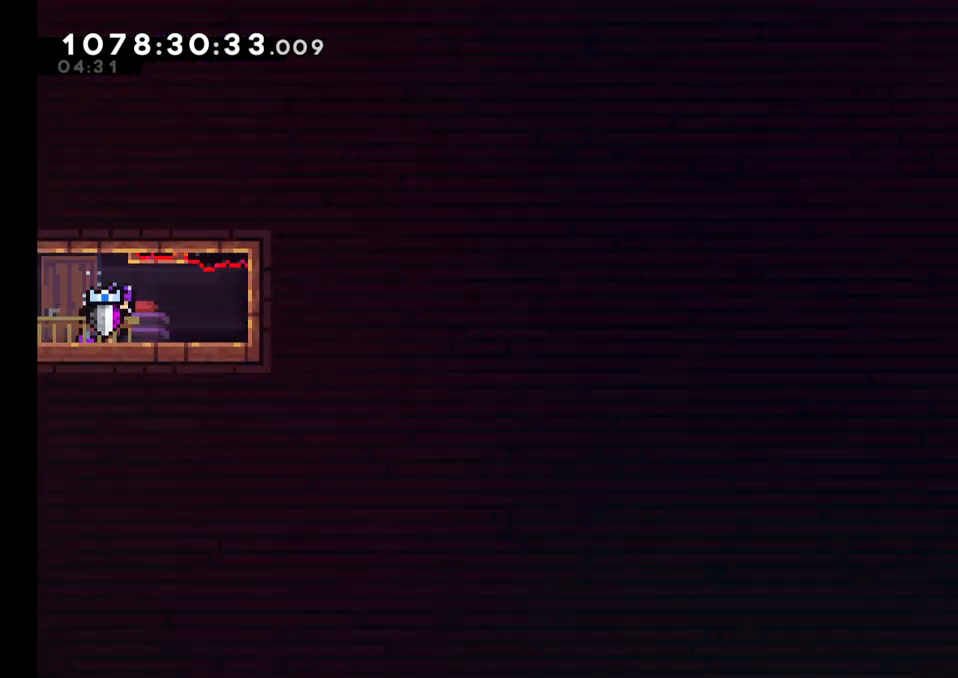
{"buttons": ["L2"], "left_stick": "right", "right_stick": "center", "events": [[117, "L2", "down"], [183, "Y", "down"], [333, "Y", "up"]]}
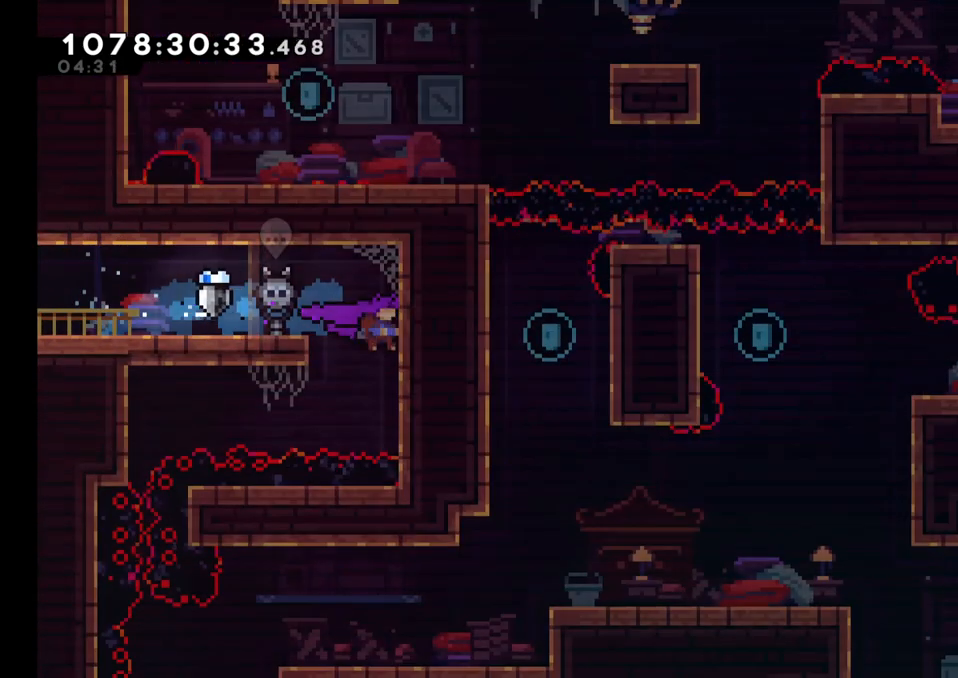
{"buttons": ["L2"], "left_stick": "down", "right_stick": "center", "events": [[283, "left_stick", "center"], [350, "left_stick", "down"]]}
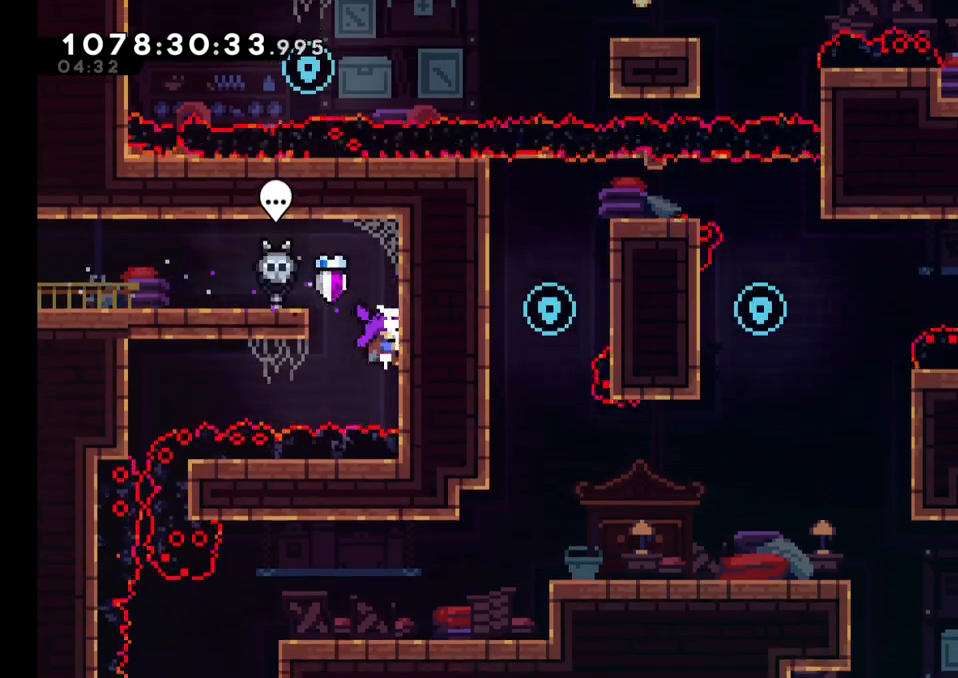
{"buttons": ["L2"], "left_stick": "left", "right_stick": "center", "events": [[100, "left_stick", "left"], [167, "X", "down"], [333, "X", "up"]]}
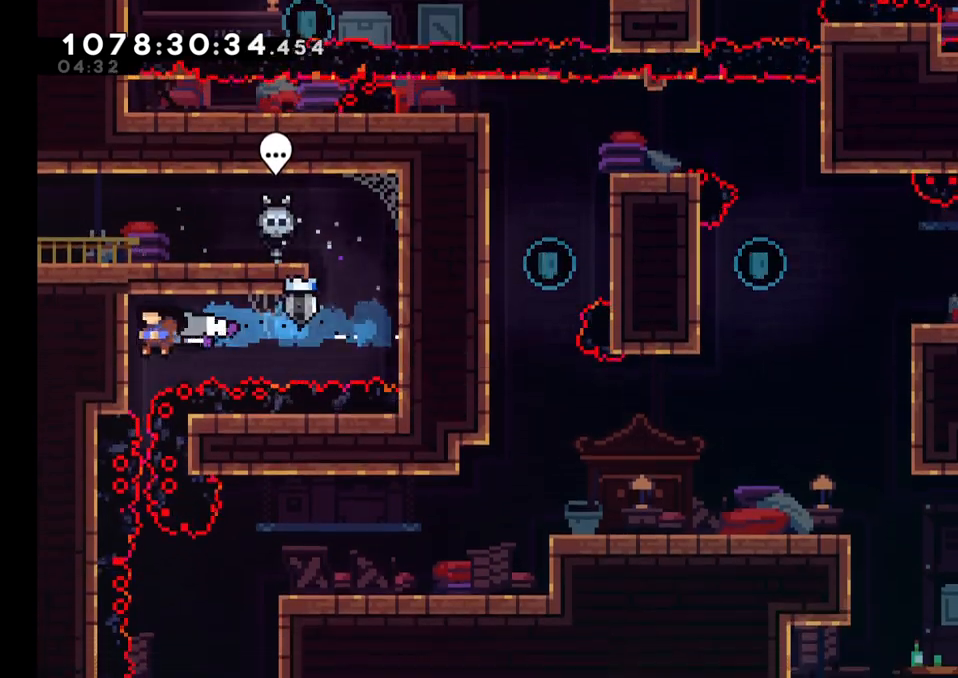
{"buttons": [], "left_stick": "center", "right_stick": "center", "events": [[267, "left_stick", "center"], [483, "L2", "up"]]}
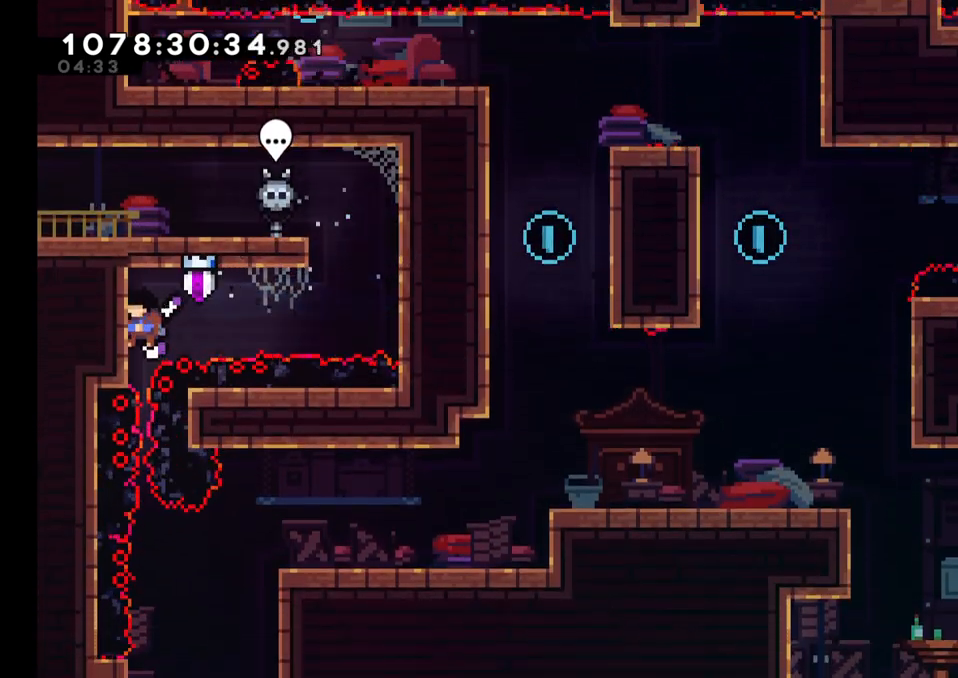
{"buttons": [], "left_stick": "center", "right_stick": "center", "events": []}
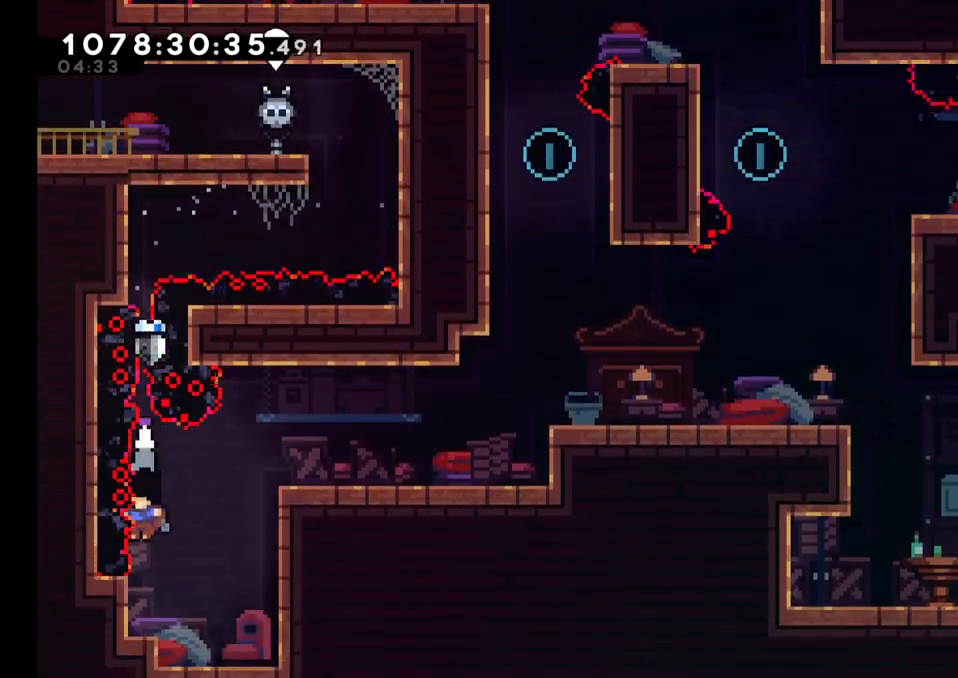
{"buttons": ["B", "L2"], "left_stick": "right", "right_stick": "center", "events": [[283, "left_stick", "right"], [317, "B", "down"], [417, "L2", "down"]]}
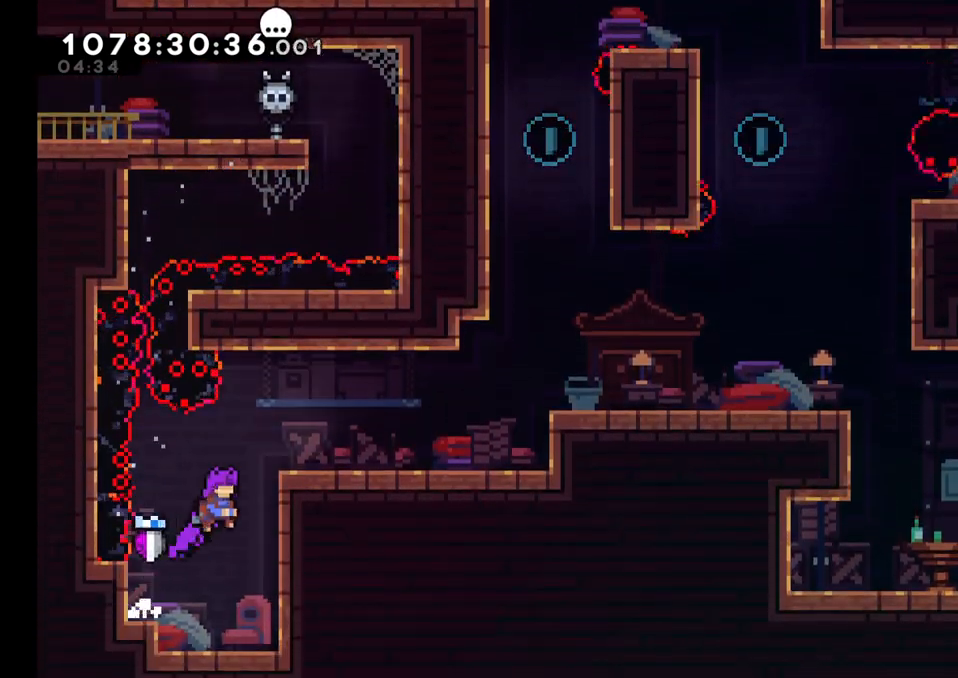
{"buttons": ["L2"], "left_stick": "right", "right_stick": "center", "events": [[33, "B", "up"], [183, "B", "down"], [367, "B", "up"]]}
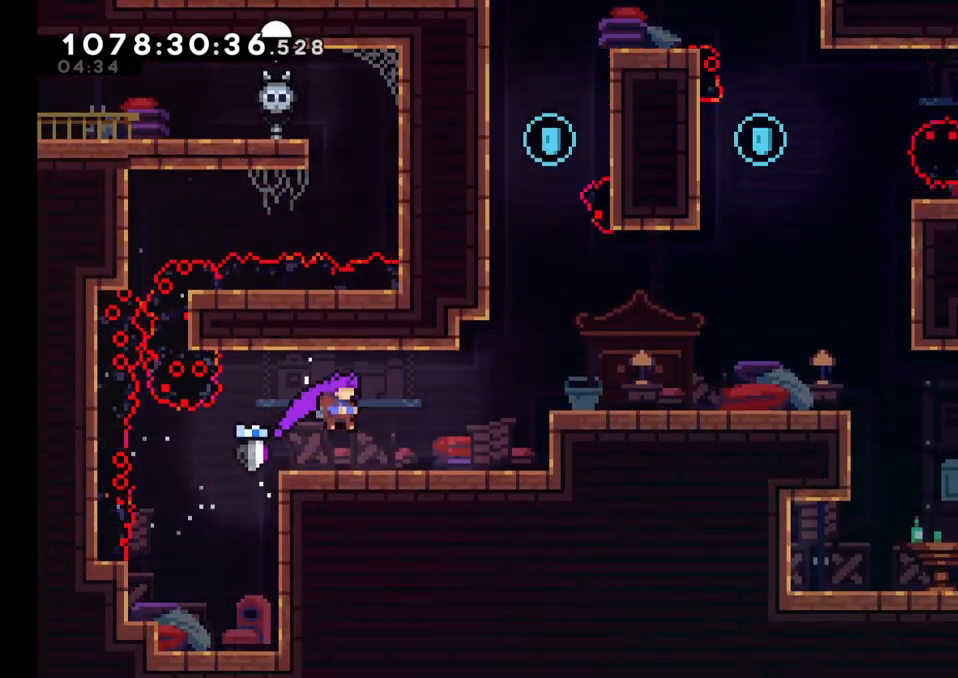
{"buttons": ["B"], "left_stick": "right", "right_stick": "center", "events": [[183, "Y", "down"], [317, "Y", "up"], [333, "B", "down"], [500, "L2", "up"]]}
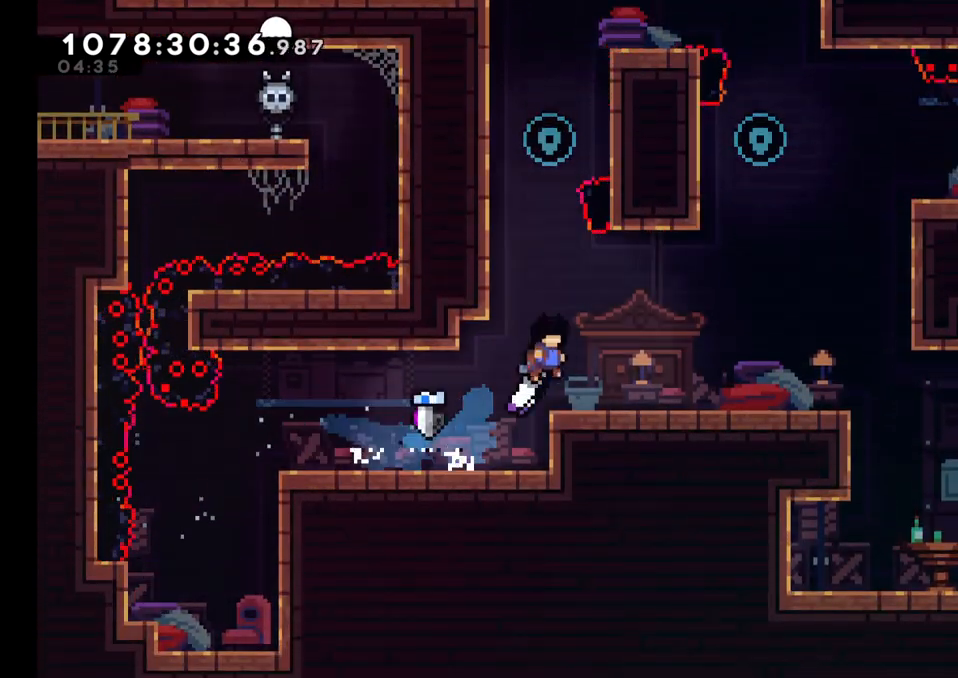
{"buttons": [], "left_stick": "right", "right_stick": "center", "events": [[300, "B", "up"], [333, "Y", "down"], [467, "Y", "up"]]}
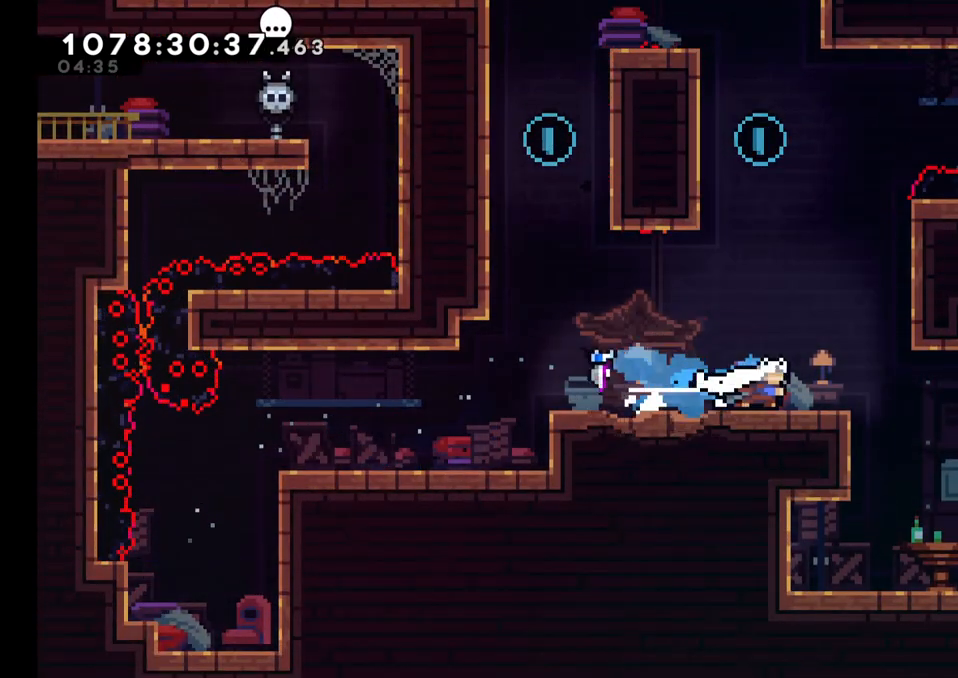
{"buttons": [], "left_stick": "left", "right_stick": "center", "events": [[217, "left_stick", "center"], [333, "left_stick", "left"]]}
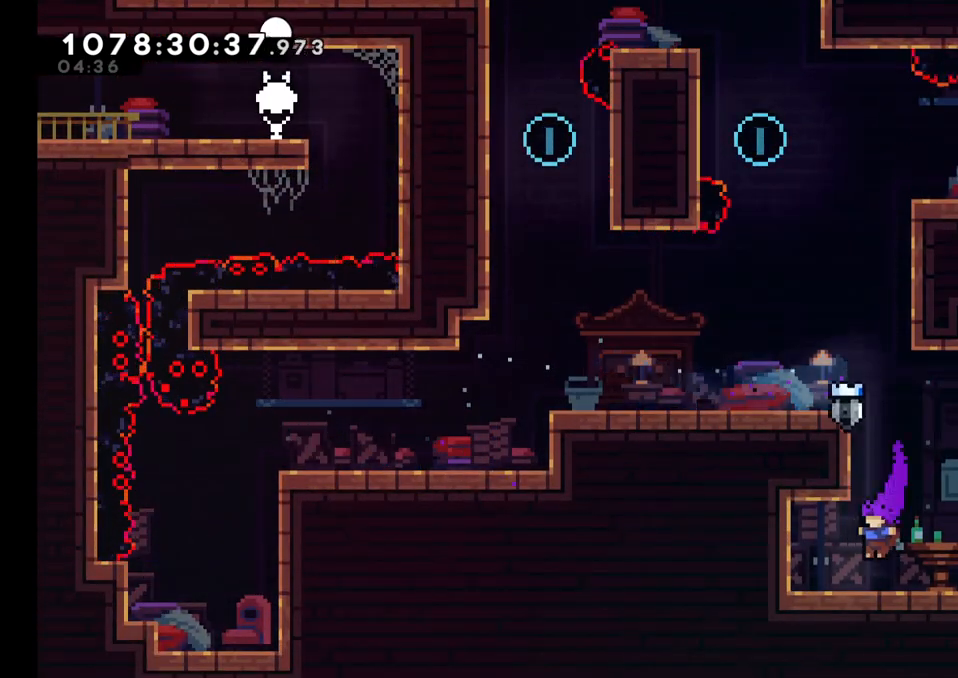
{"buttons": [], "left_stick": "center", "right_stick": "center", "events": [[33, "Y", "down"], [150, "Y", "up"], [233, "left_stick", "center"]]}
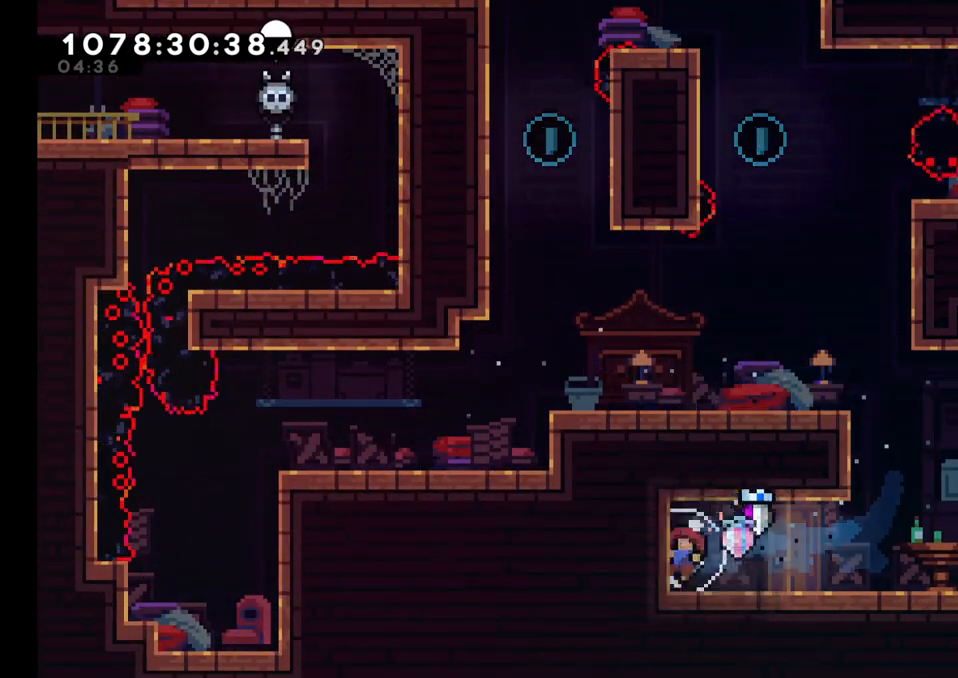
{"buttons": [], "left_stick": "center", "right_stick": "center", "events": []}
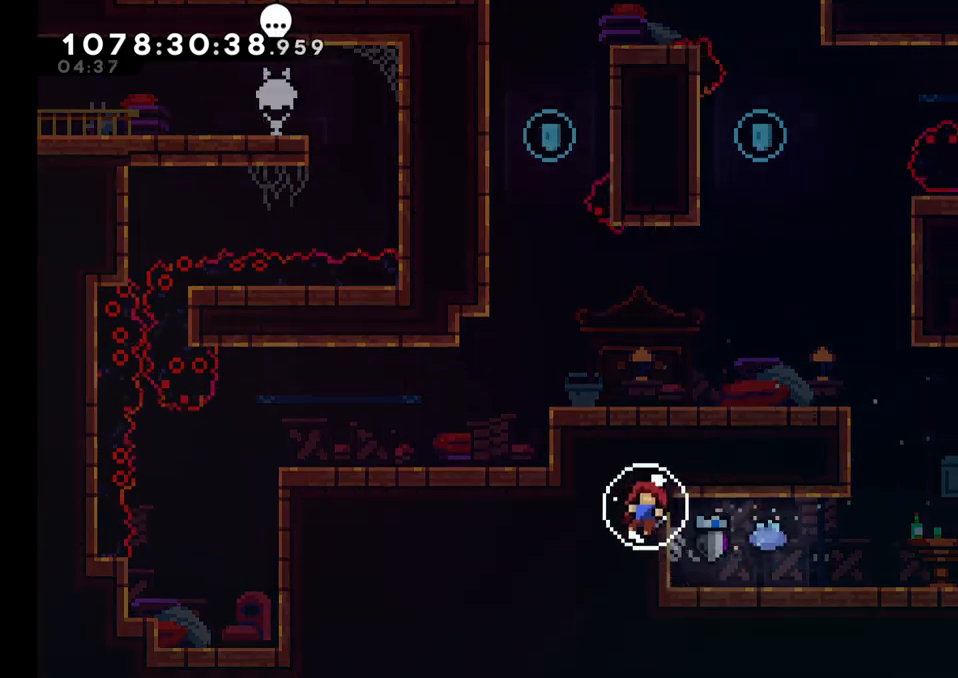
{"buttons": [], "left_stick": "center", "right_stick": "center", "events": []}
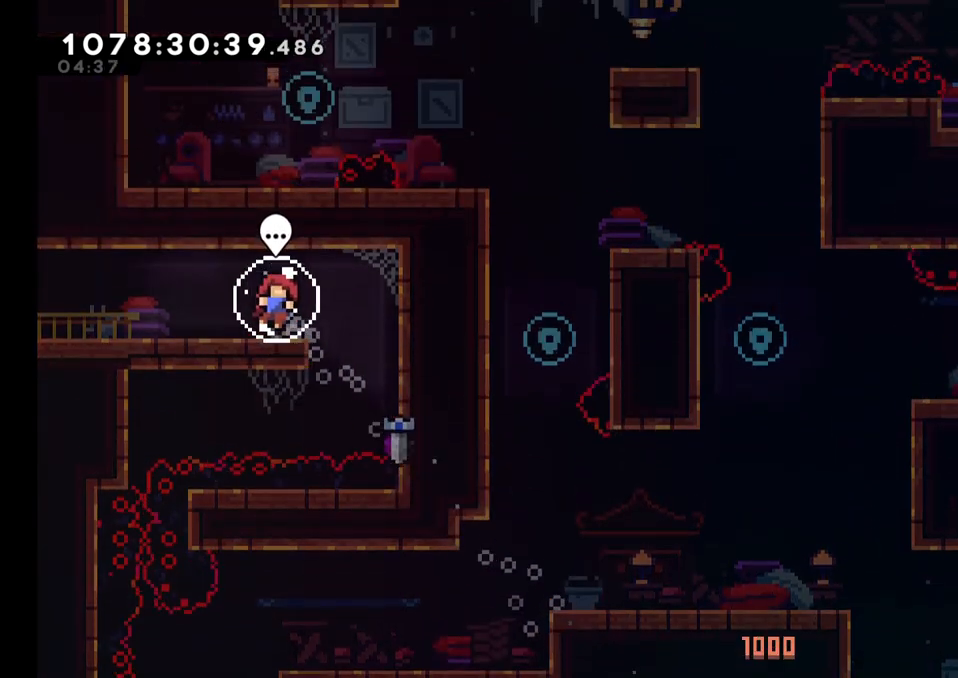
{"buttons": [], "left_stick": "left", "right_stick": "center", "events": [[33, "left_stick", "left"], [333, "Y", "down"], [483, "Y", "up"]]}
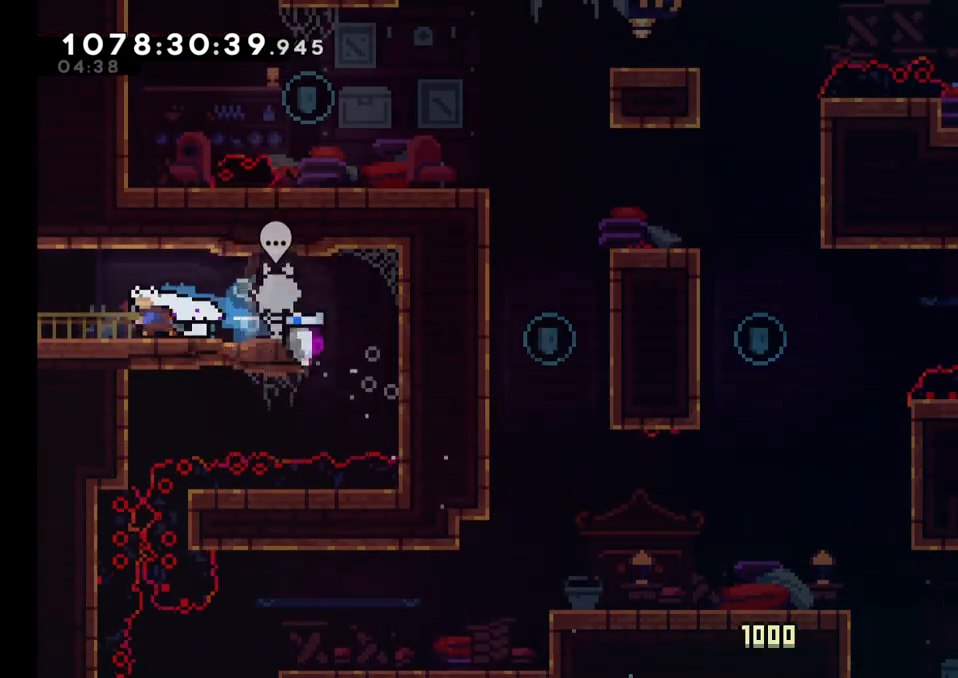
{"buttons": [], "left_stick": "center", "right_stick": "center", "events": [[233, "left_stick", "center"]]}
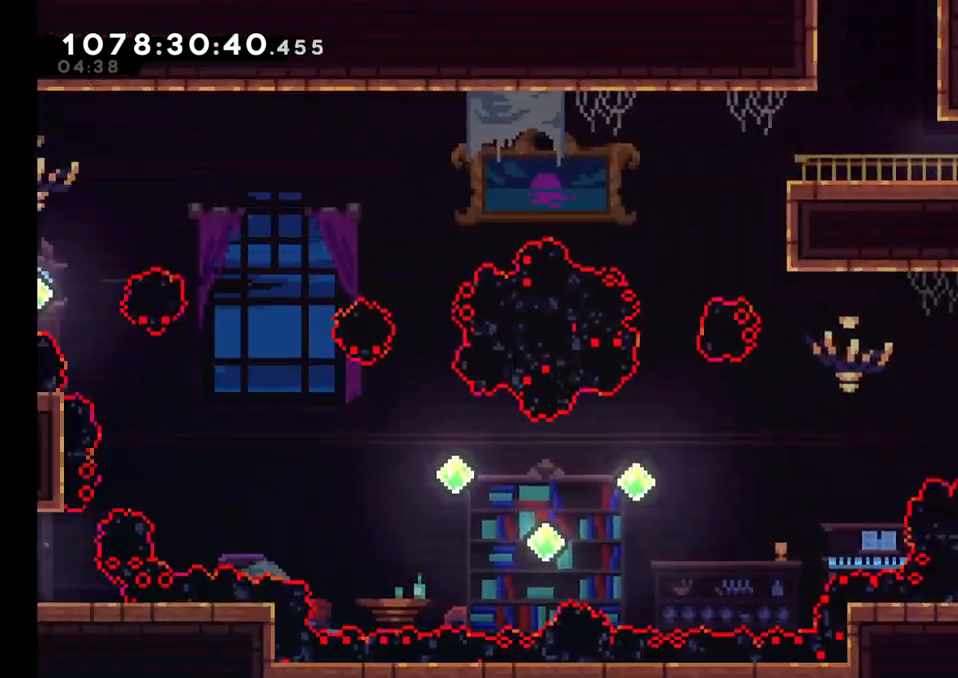
{"buttons": [], "left_stick": "center", "right_stick": "center", "events": []}
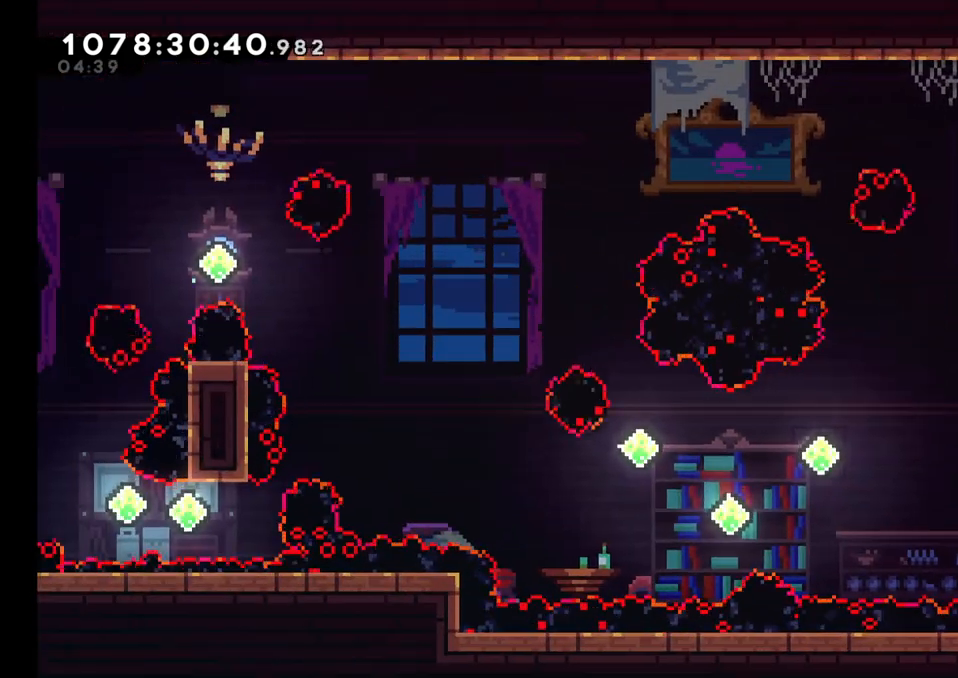
{"buttons": ["A", "X", "L2"], "left_stick": "right", "right_stick": "center", "events": [[267, "left_stick", "right"], [283, "X", "down"], [317, "A", "down"], [400, "L2", "down"]]}
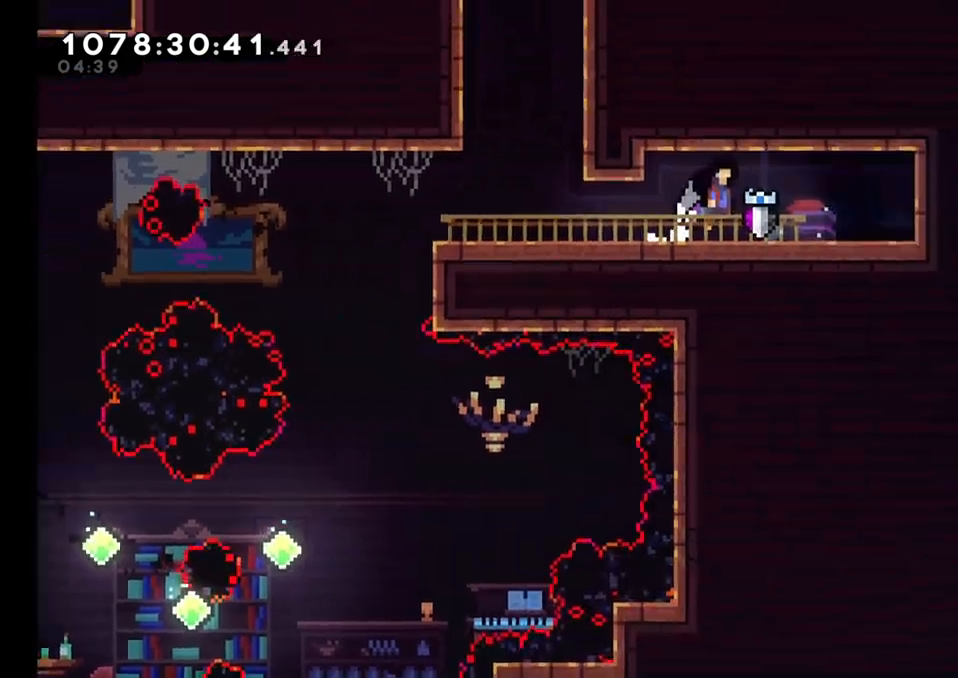
{"buttons": ["A", "X", "L2"], "left_stick": "right", "right_stick": "center", "events": []}
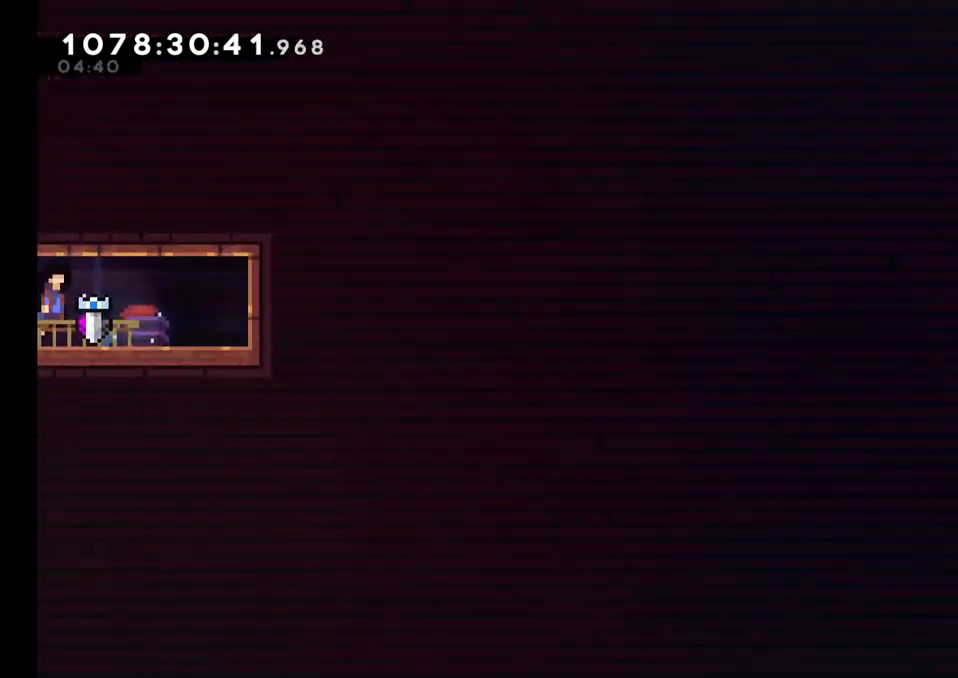
{"buttons": ["L2"], "left_stick": "center", "right_stick": "center", "events": [[333, "A", "up"], [333, "X", "up"], [450, "left_stick", "center"]]}
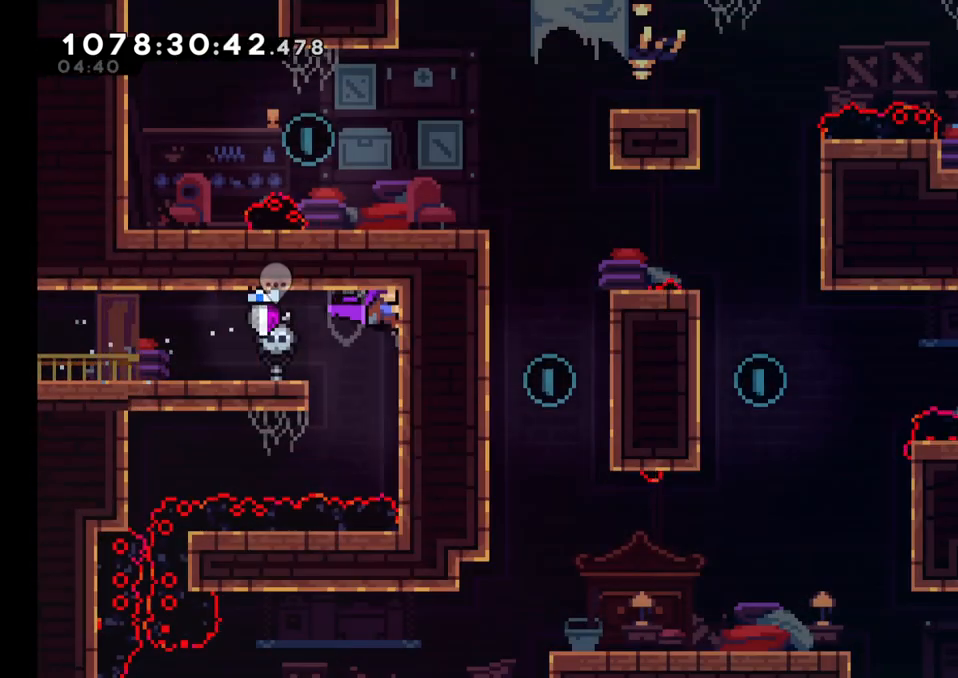
{"buttons": ["L2"], "left_stick": "center", "right_stick": "center", "events": [[33, "left_stick", "down"], [433, "left_stick", "center"]]}
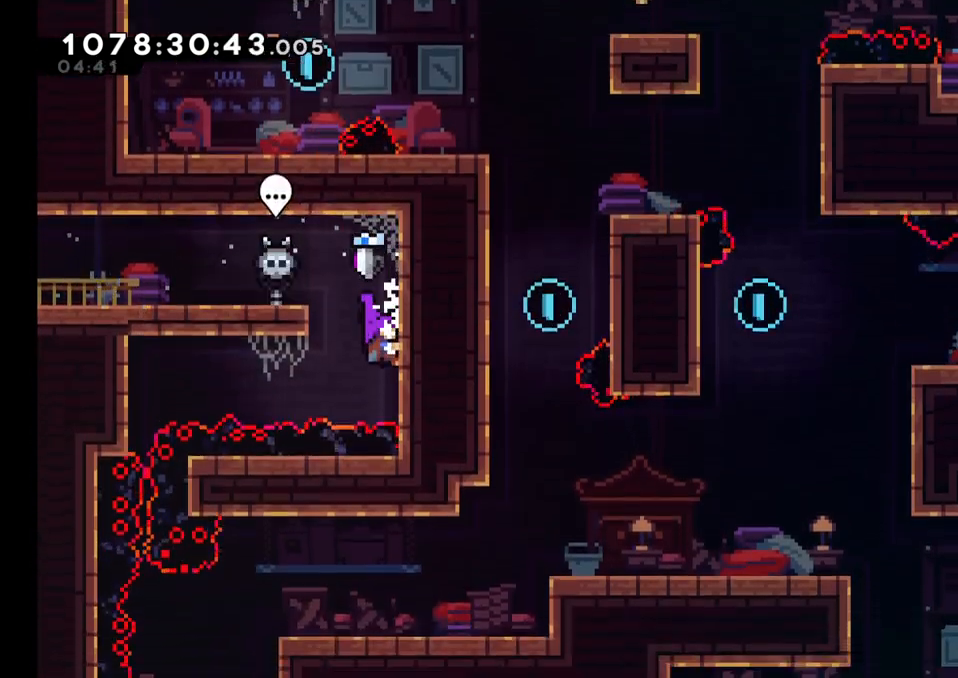
{"buttons": ["L2"], "left_stick": "left", "right_stick": "center", "events": [[150, "left_stick", "left"], [217, "X", "down"], [417, "X", "up"]]}
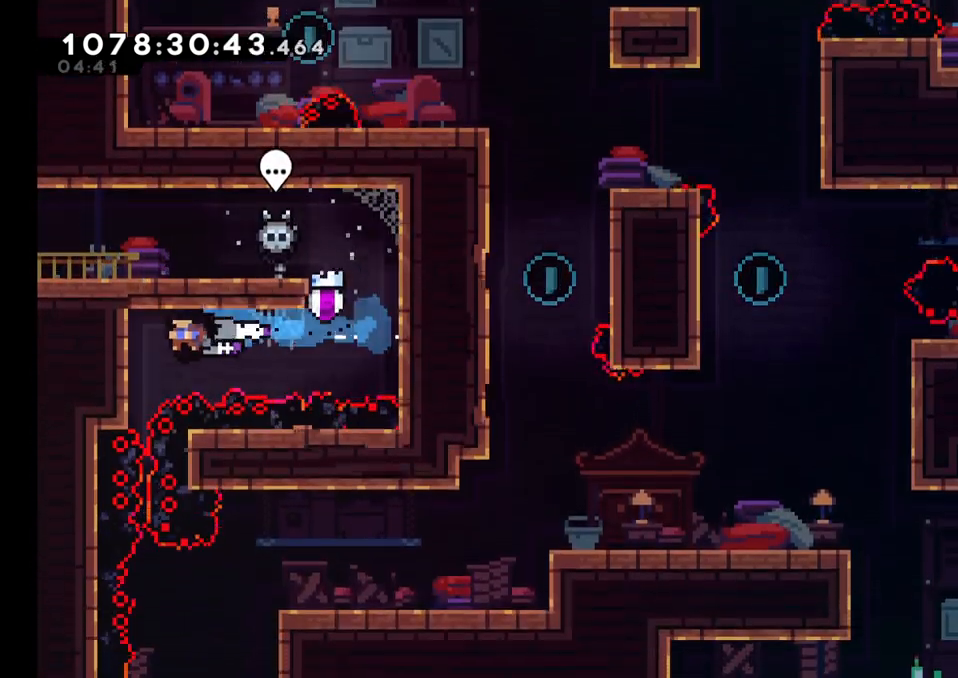
{"buttons": ["L2"], "left_stick": "center", "right_stick": "center", "events": [[317, "left_stick", "center"]]}
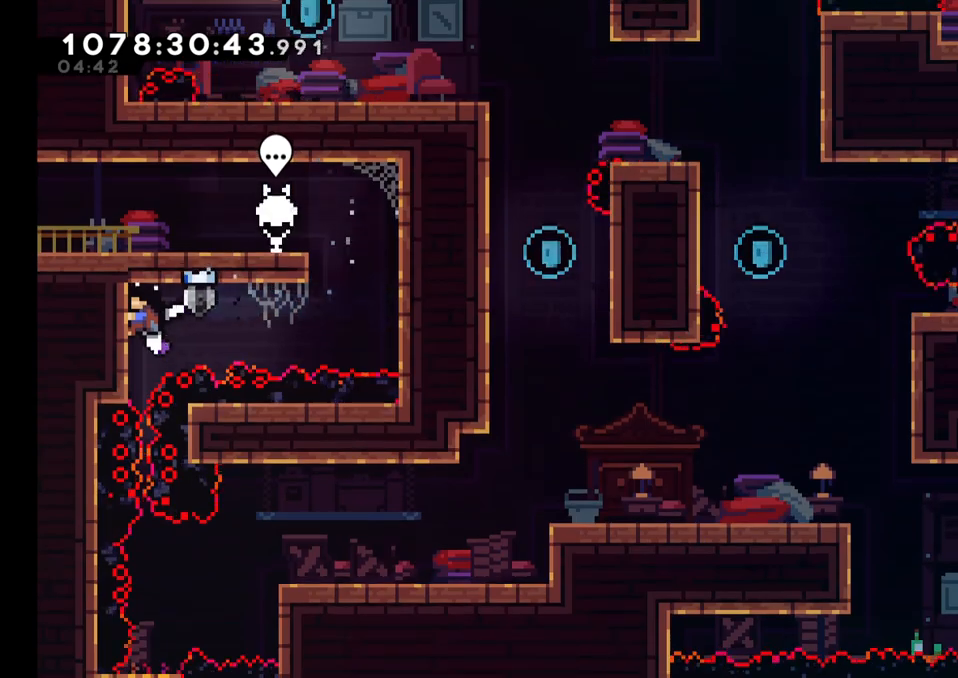
{"buttons": [], "left_stick": "center", "right_stick": "center", "events": [[67, "L2", "up"]]}